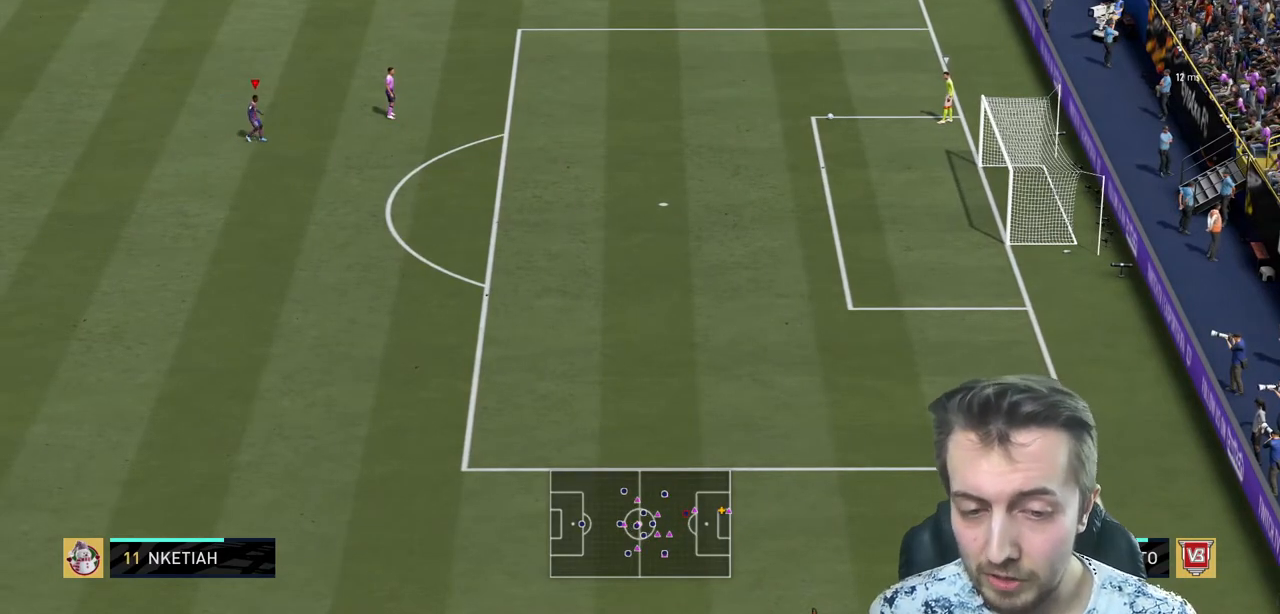
Gameplay with a controller (Xbox layout); each line is a JSON object with the inputs held at the frame after it. "events" lists button and stick changes between this image and that frame as [ms after this image, input, new state], when the widget could be followed in between. Not read: L3 R3.
{"buttons": [], "left_stick": "center", "right_stick": "center", "events": []}
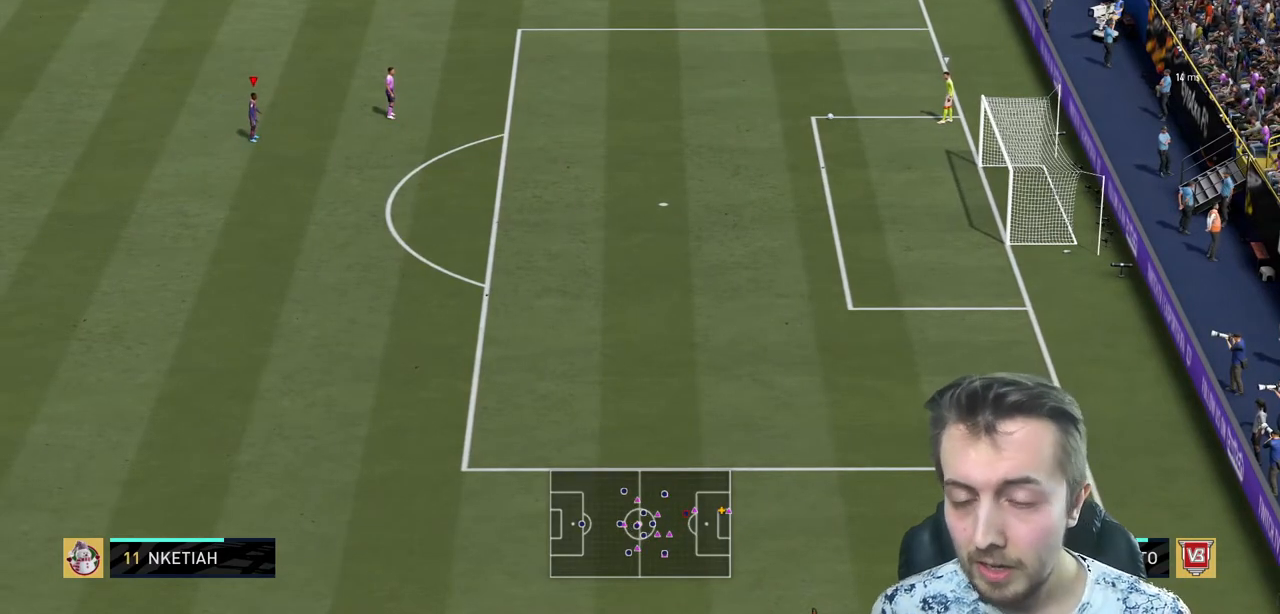
{"buttons": [], "left_stick": "center", "right_stick": "center", "events": []}
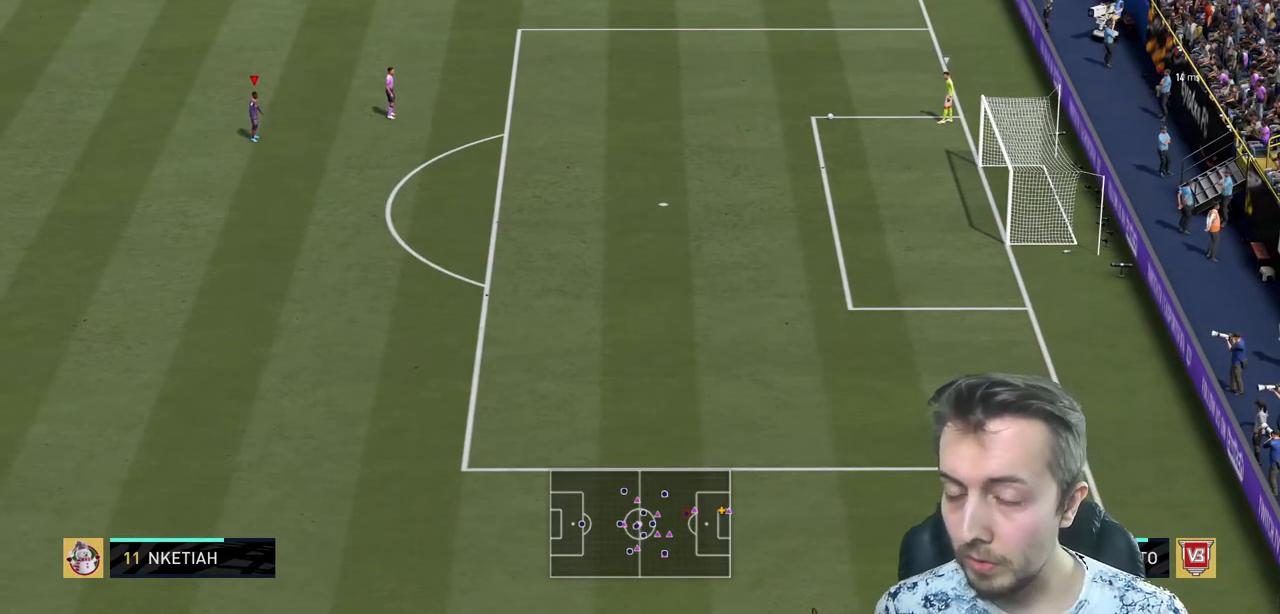
{"buttons": [], "left_stick": "center", "right_stick": "center", "events": []}
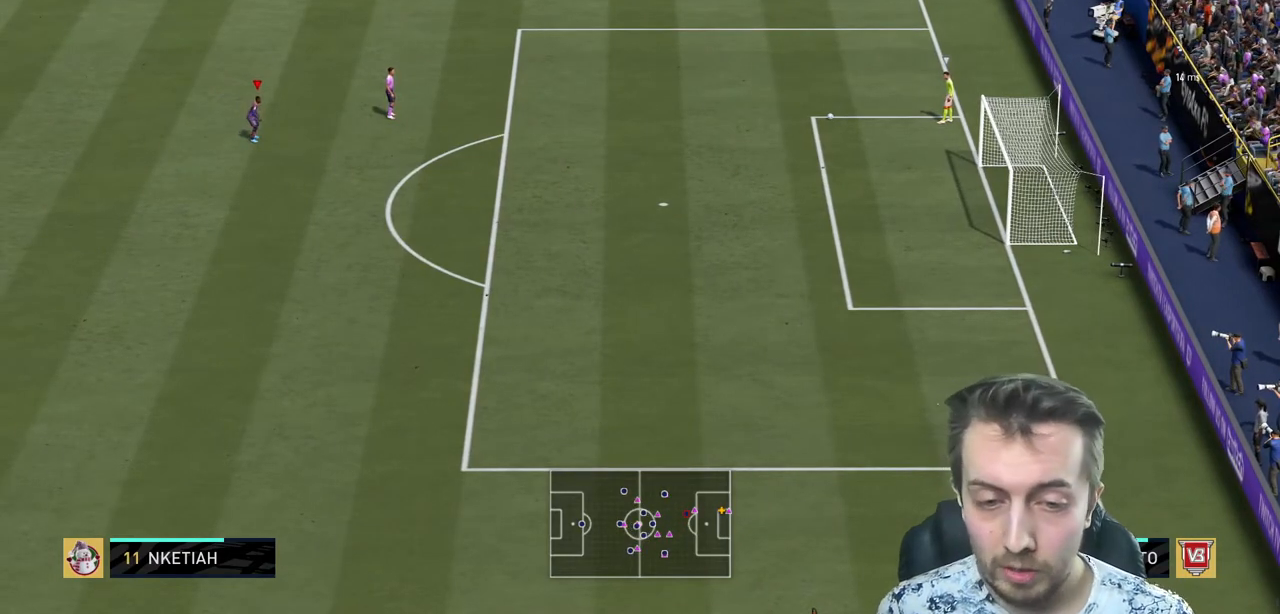
{"buttons": [], "left_stick": "center", "right_stick": "center", "events": []}
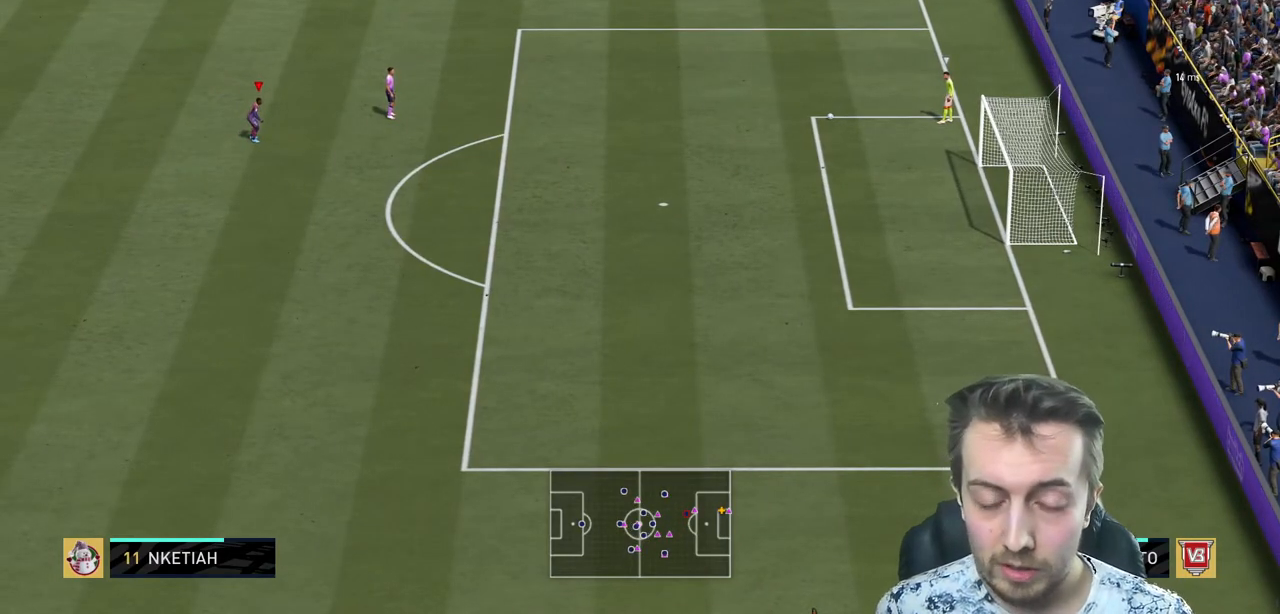
{"buttons": [], "left_stick": "center", "right_stick": "center", "events": []}
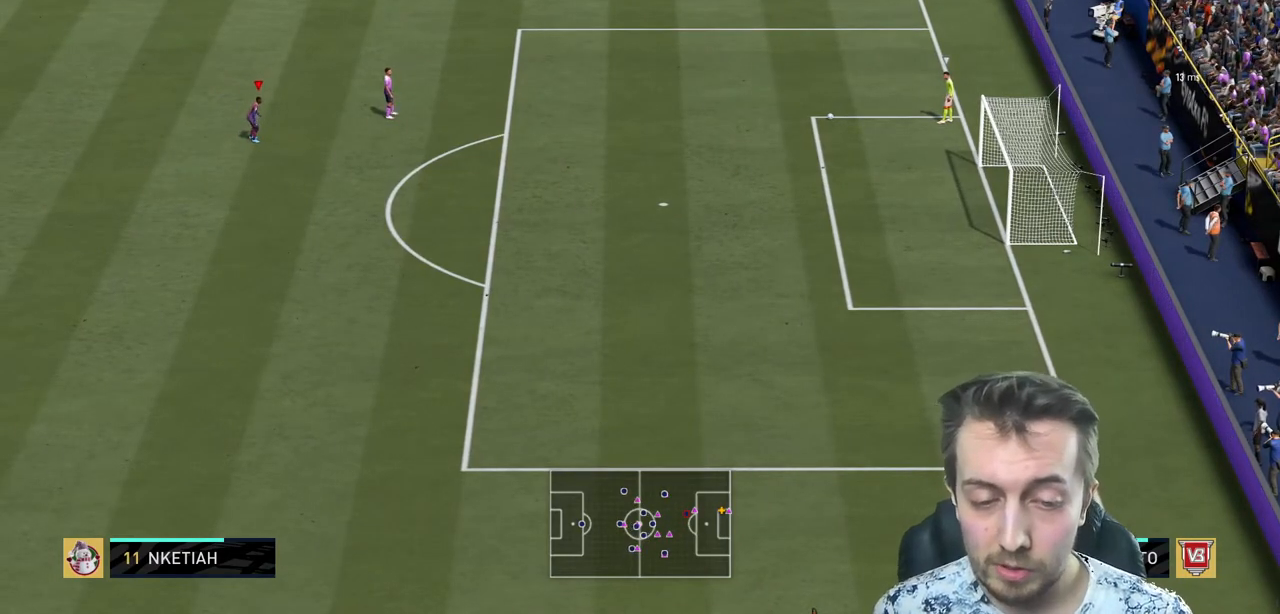
{"buttons": [], "left_stick": "down-right", "right_stick": "center", "events": [[467, "left_stick", "down-right"]]}
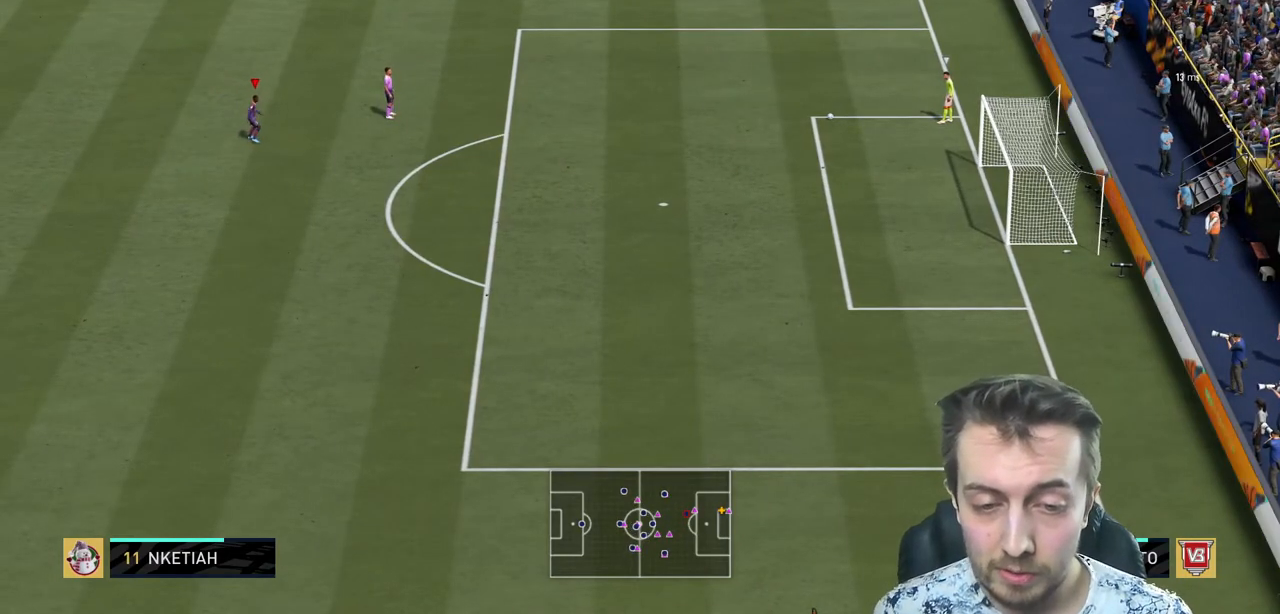
{"buttons": [], "left_stick": "center", "right_stick": "center", "events": [[300, "left_stick", "center"]]}
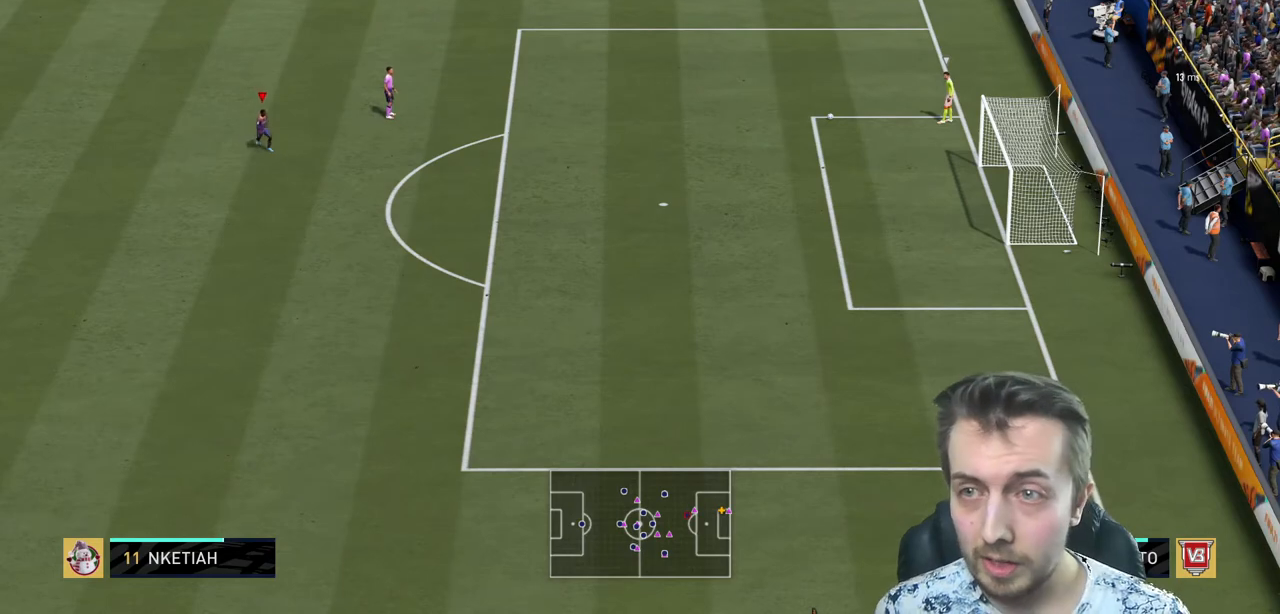
{"buttons": [], "left_stick": "center", "right_stick": "center", "events": []}
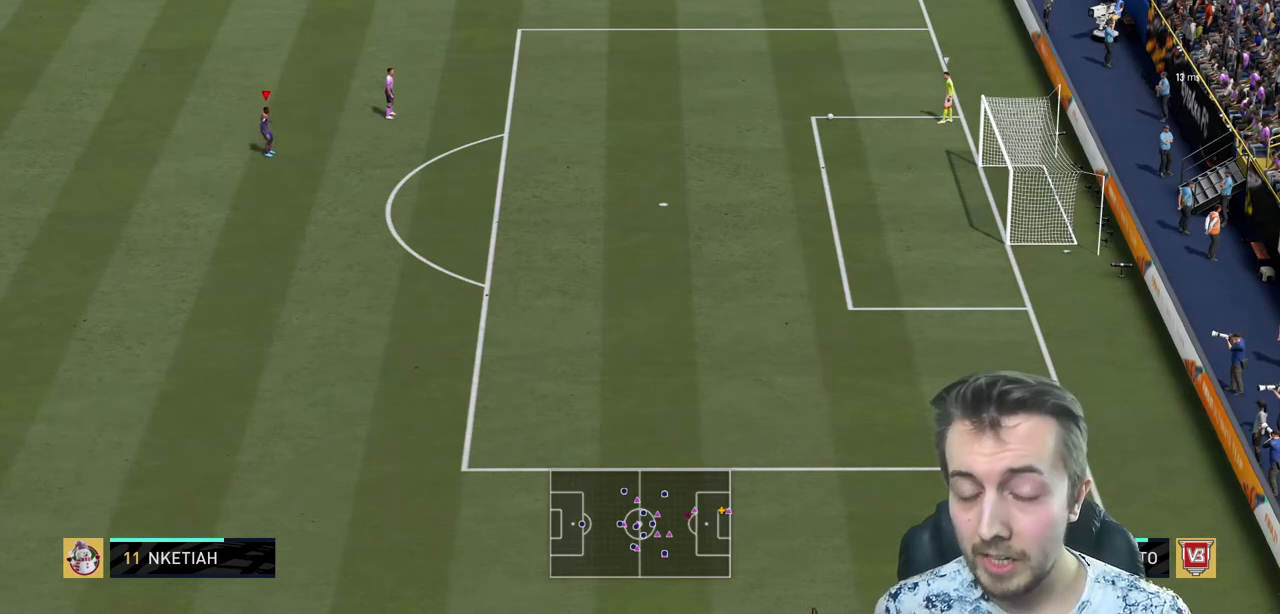
{"buttons": [], "left_stick": "center", "right_stick": "center", "events": []}
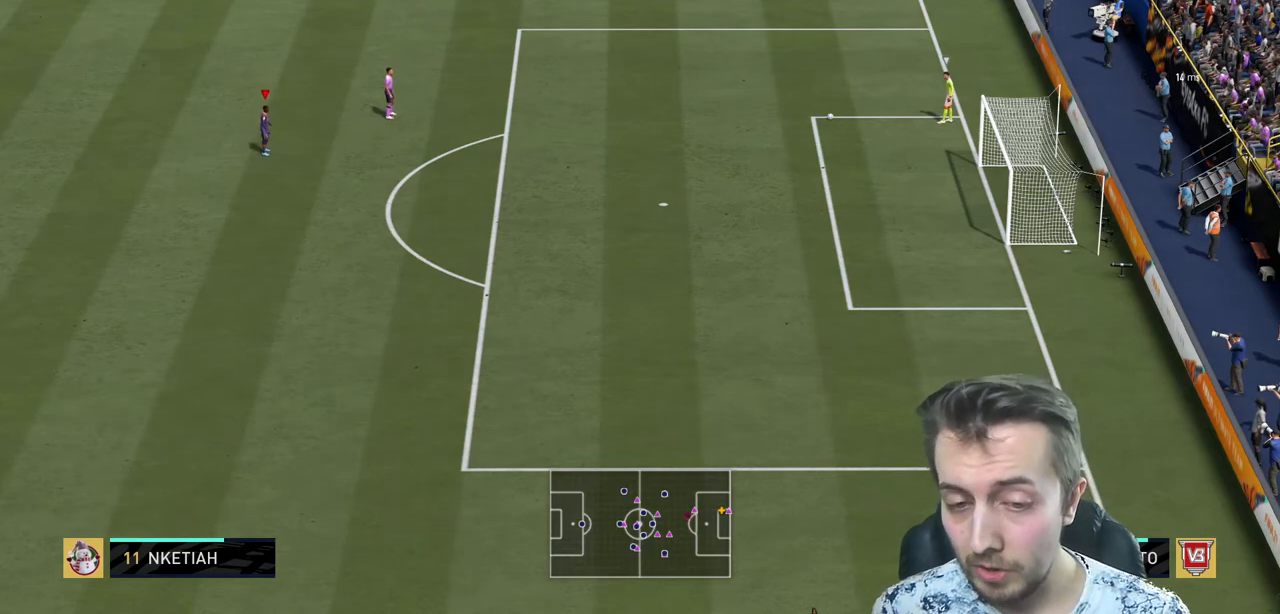
{"buttons": [], "left_stick": "center", "right_stick": "center", "events": []}
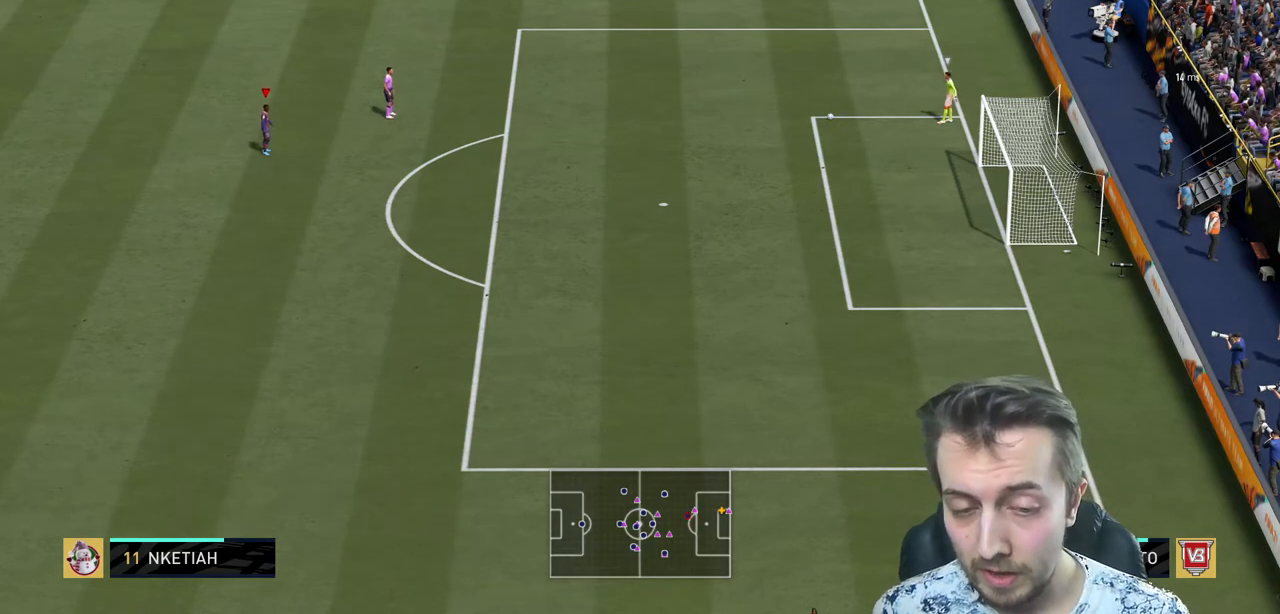
{"buttons": [], "left_stick": "center", "right_stick": "center", "events": []}
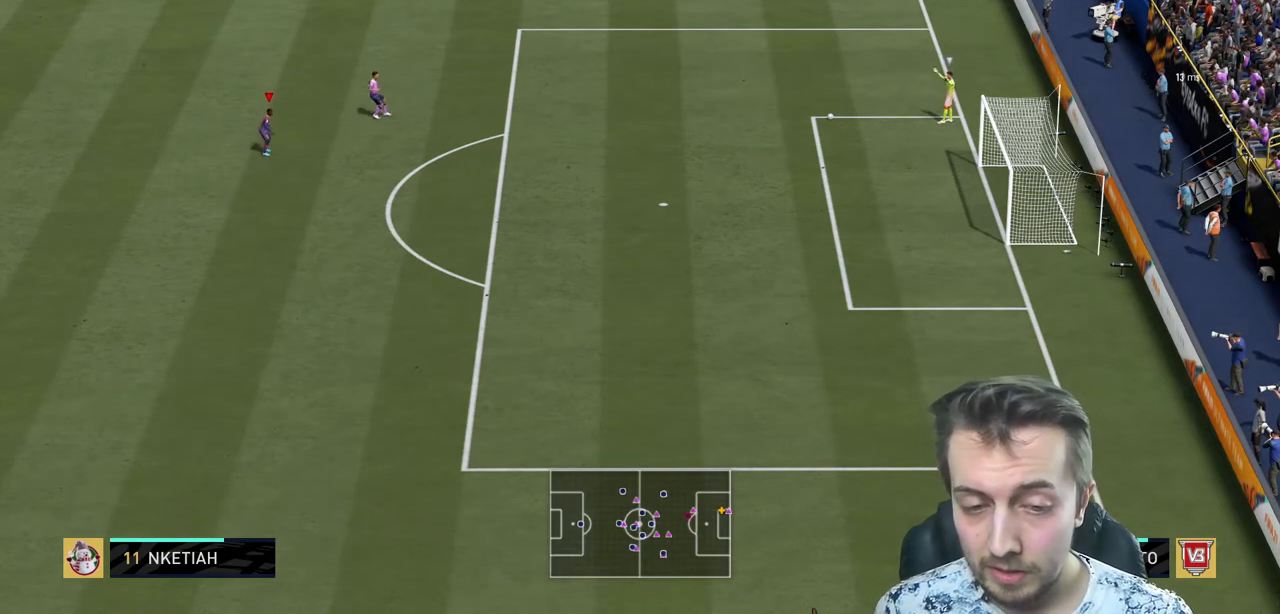
{"buttons": [], "left_stick": "center", "right_stick": "center", "events": []}
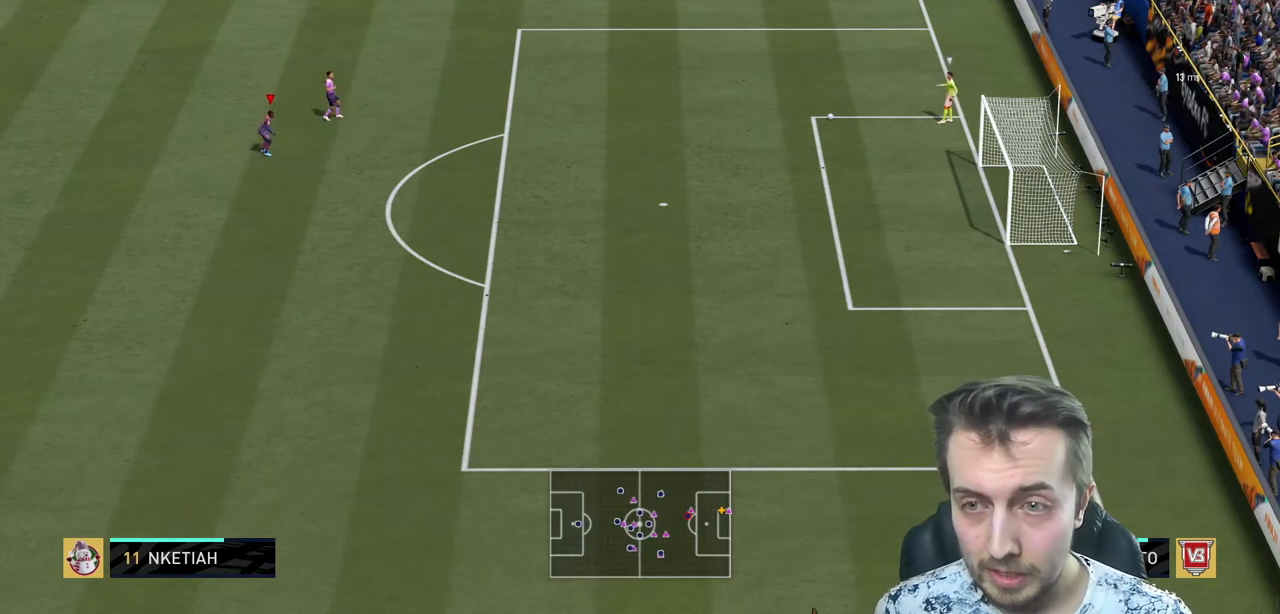
{"buttons": [], "left_stick": "up", "right_stick": "center", "events": [[300, "left_stick", "up"]]}
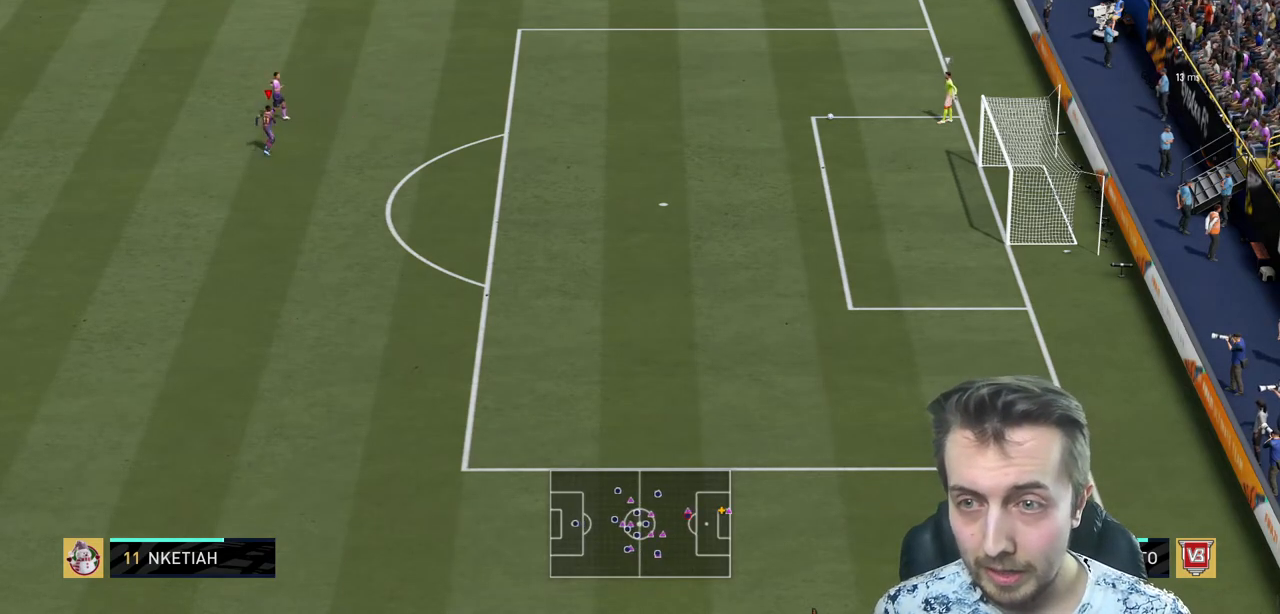
{"buttons": [], "left_stick": "center", "right_stick": "center", "events": [[401, "left_stick", "center"]]}
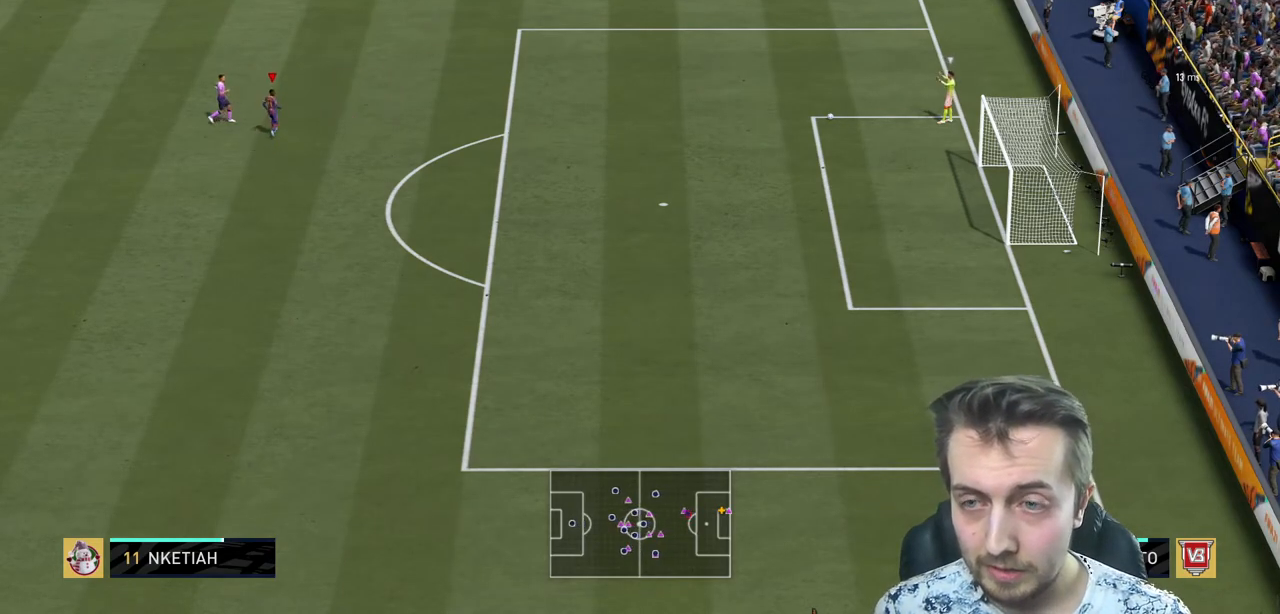
{"buttons": ["R2"], "left_stick": "right", "right_stick": "center", "events": [[133, "left_stick", "right"], [200, "Y", "down"], [300, "R2", "down"], [300, "Y", "up"]]}
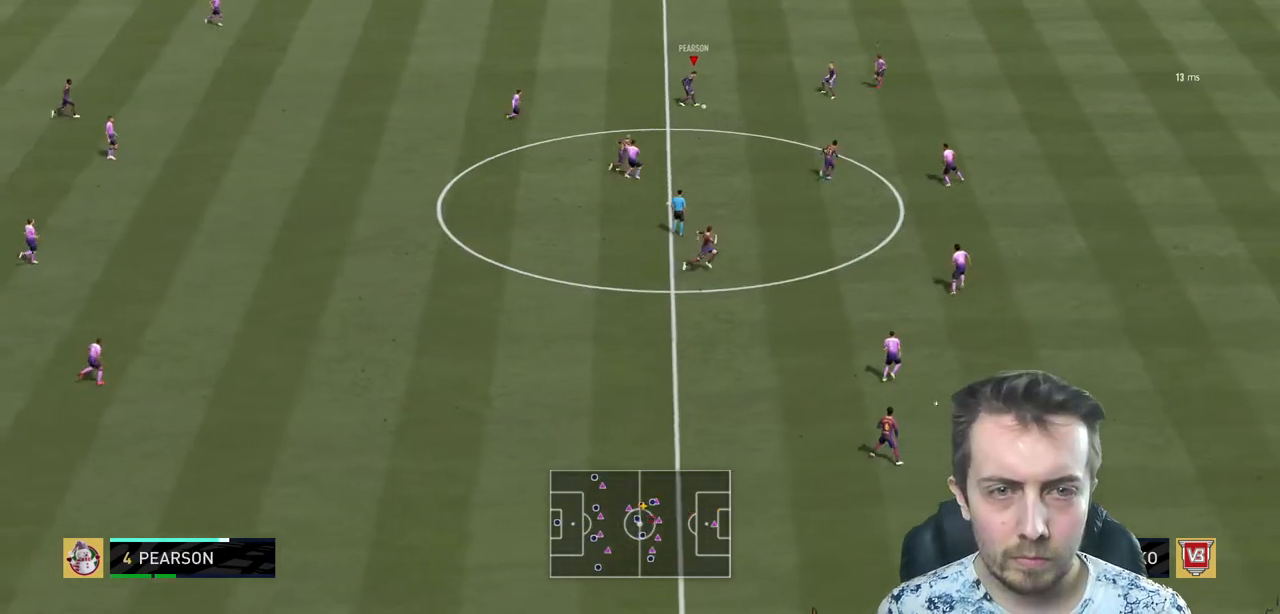
{"buttons": ["R2"], "left_stick": "down-right", "right_stick": "center", "events": [[167, "left_stick", "down-right"]]}
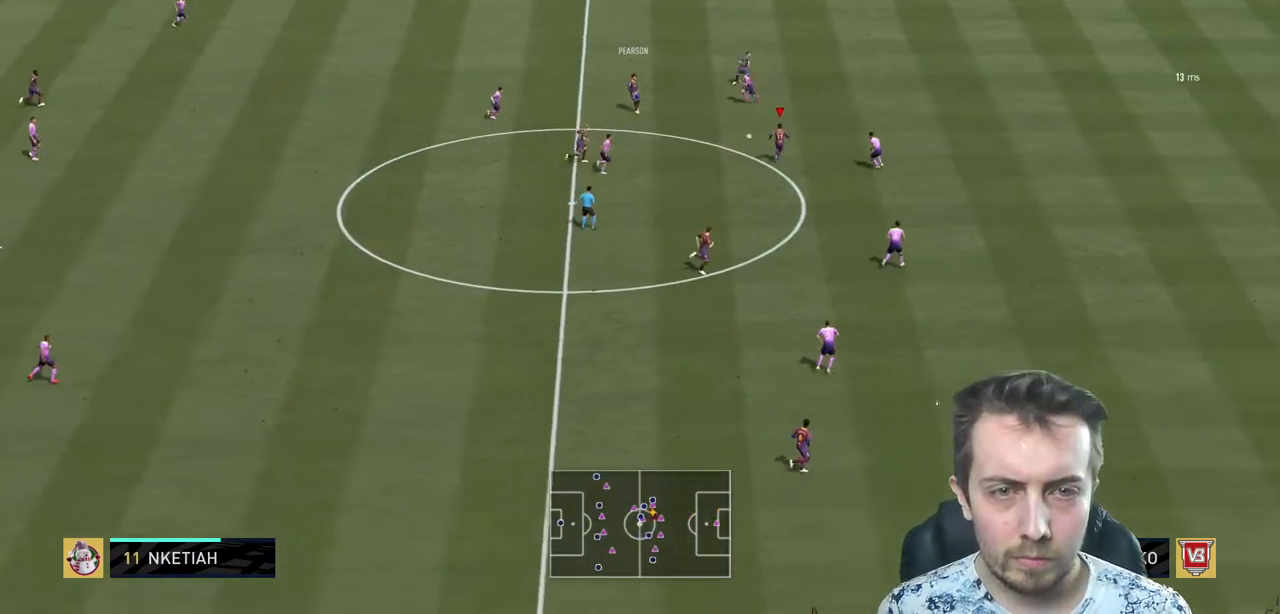
{"buttons": ["R2"], "left_stick": "up-right", "right_stick": "center", "events": [[133, "left_stick", "up-right"], [200, "Y", "down"], [233, "R2", "up"], [300, "R2", "down"], [367, "Y", "up"]]}
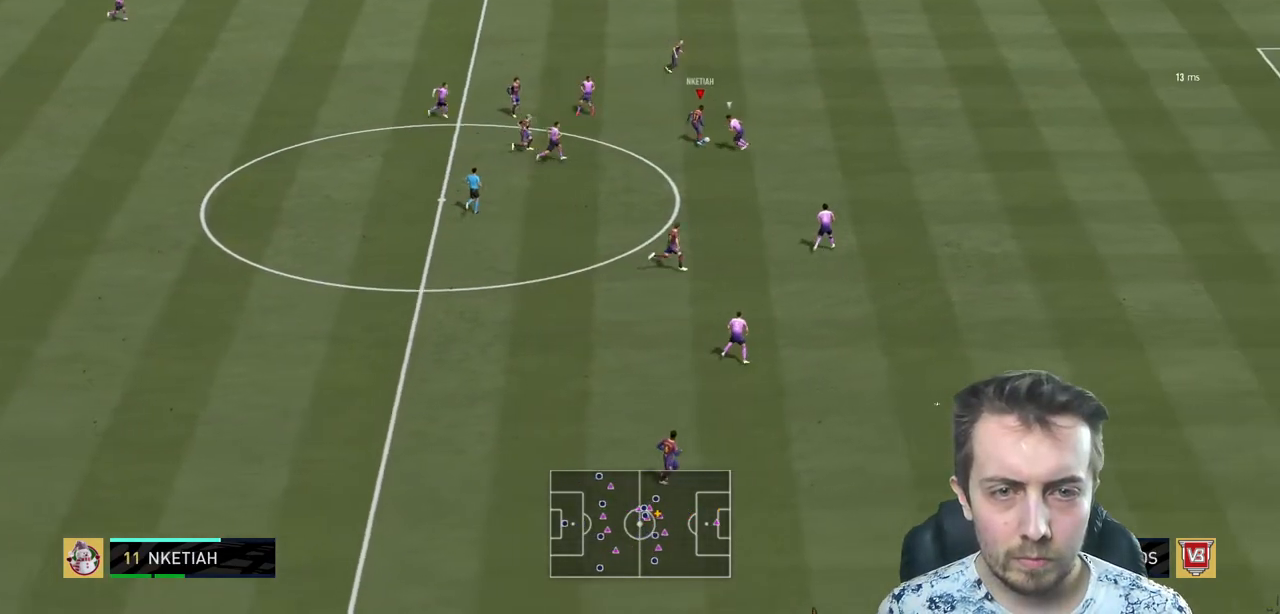
{"buttons": ["R2"], "left_stick": "right", "right_stick": "center", "events": [[34, "left_stick", "right"]]}
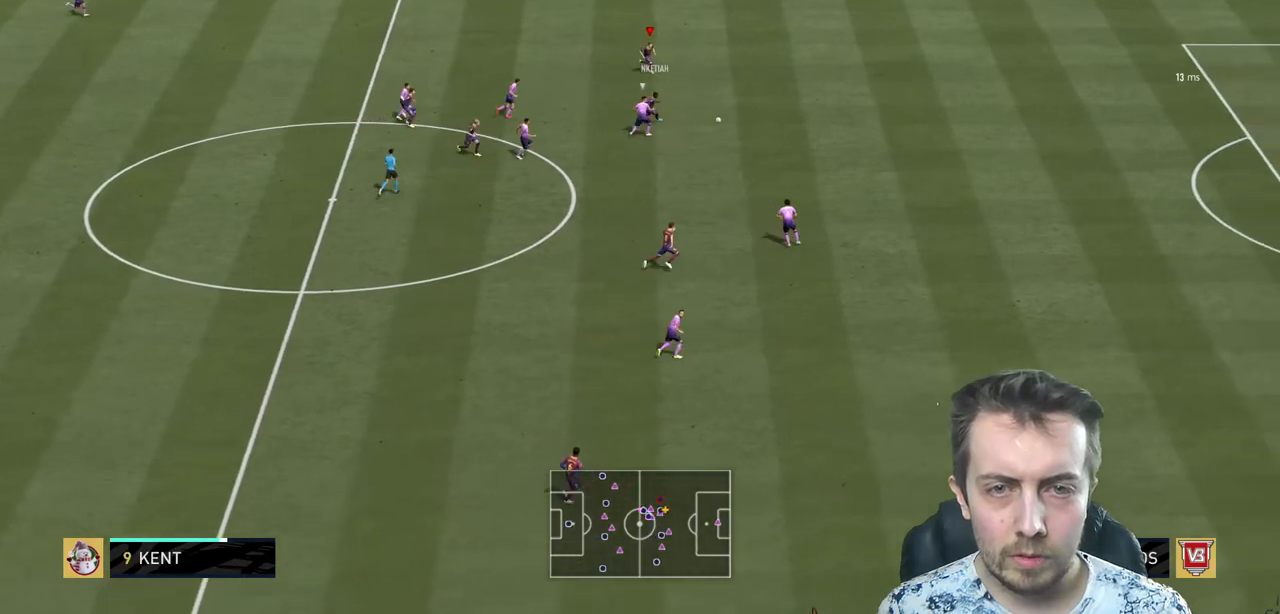
{"buttons": ["R2"], "left_stick": "right", "right_stick": "center", "events": []}
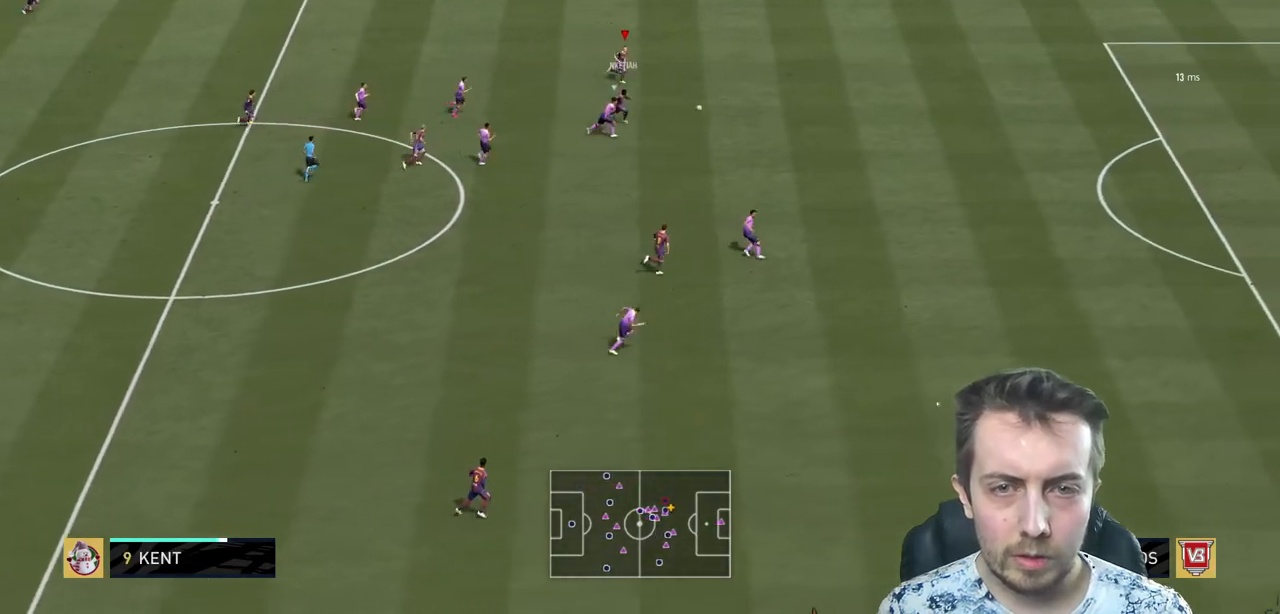
{"buttons": ["R2"], "left_stick": "right", "right_stick": "right", "events": [[200, "right_stick", "right"]]}
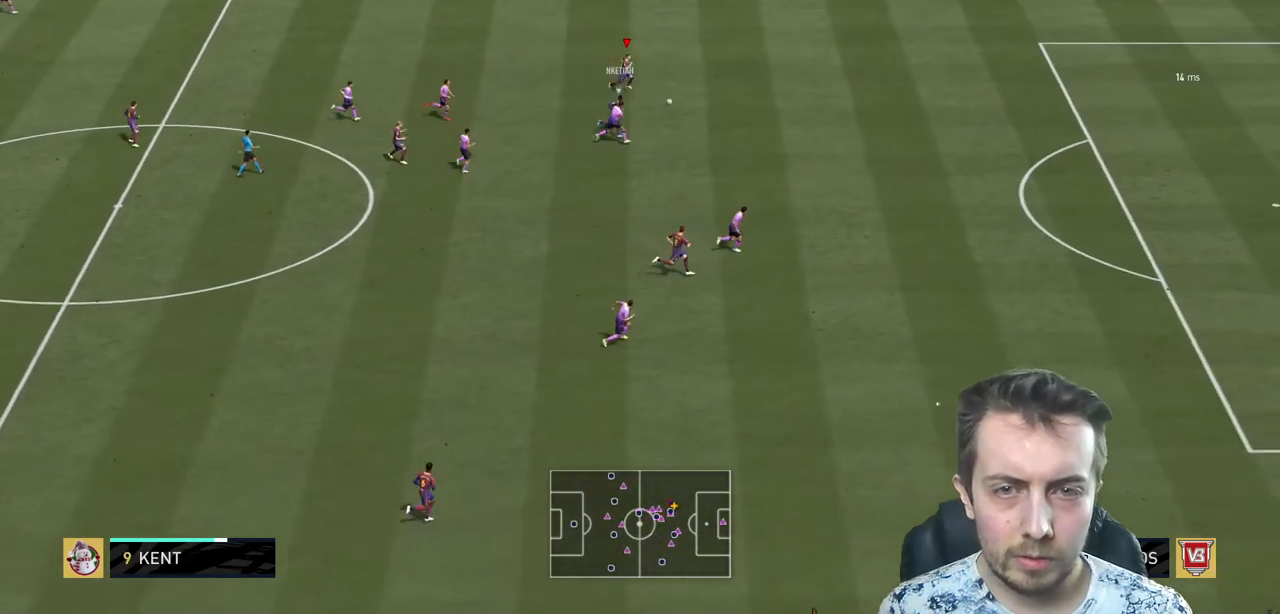
{"buttons": ["R2"], "left_stick": "right", "right_stick": "right", "events": []}
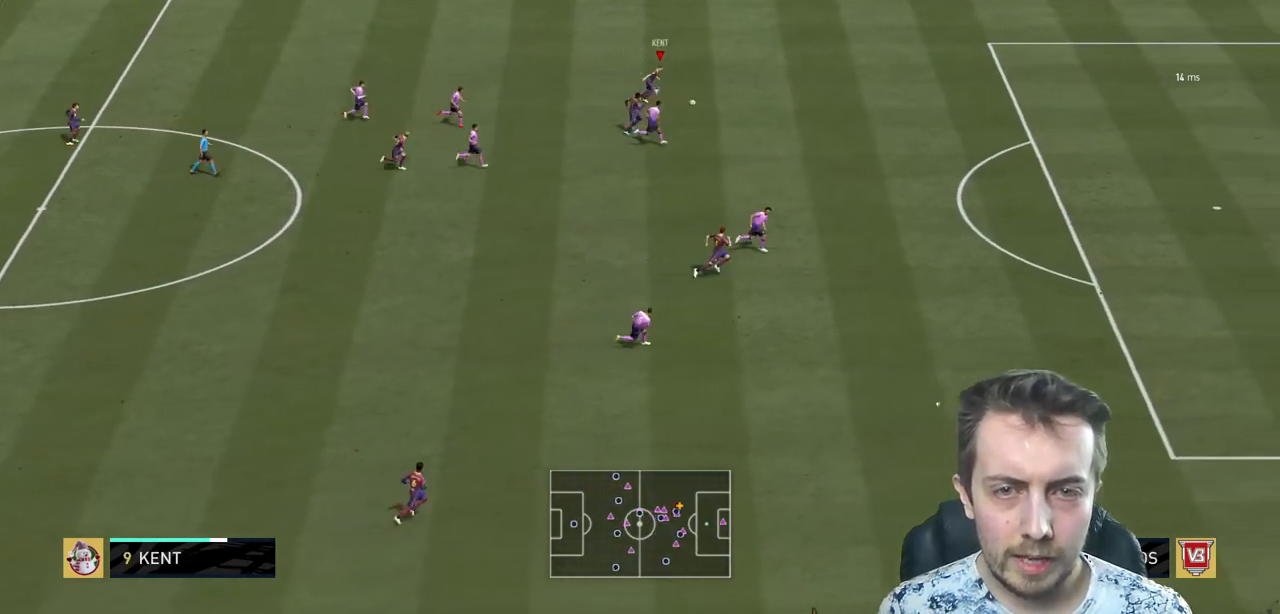
{"buttons": ["R2"], "left_stick": "right", "right_stick": "right", "events": []}
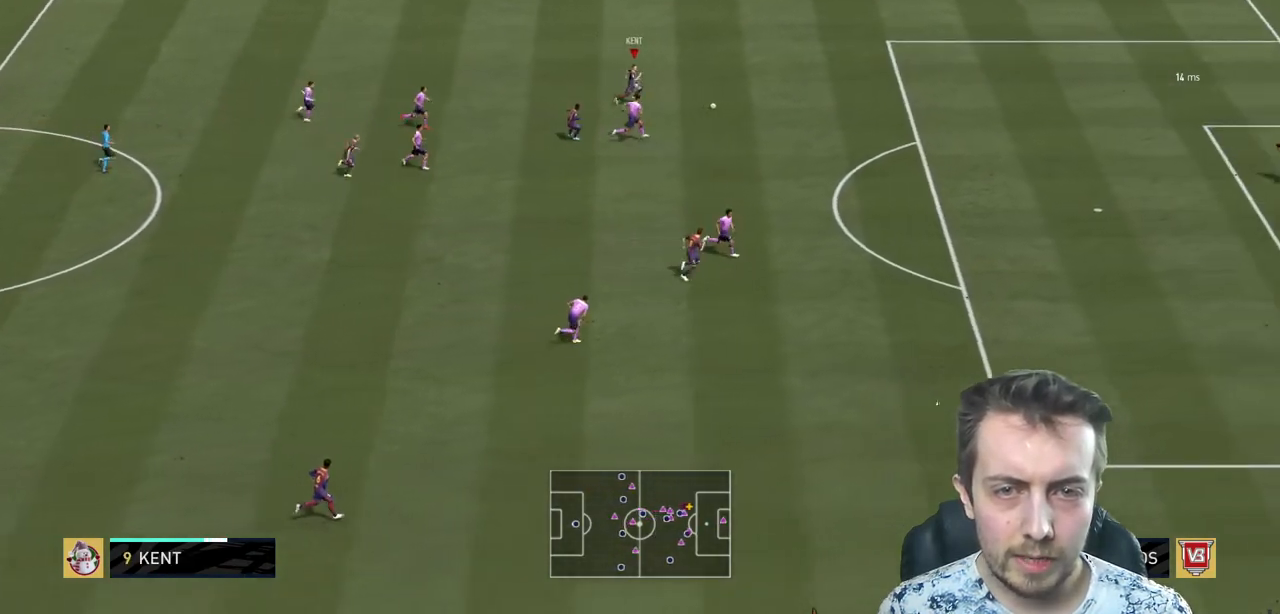
{"buttons": ["R2"], "left_stick": "right", "right_stick": "center", "events": [[200, "right_stick", "center"]]}
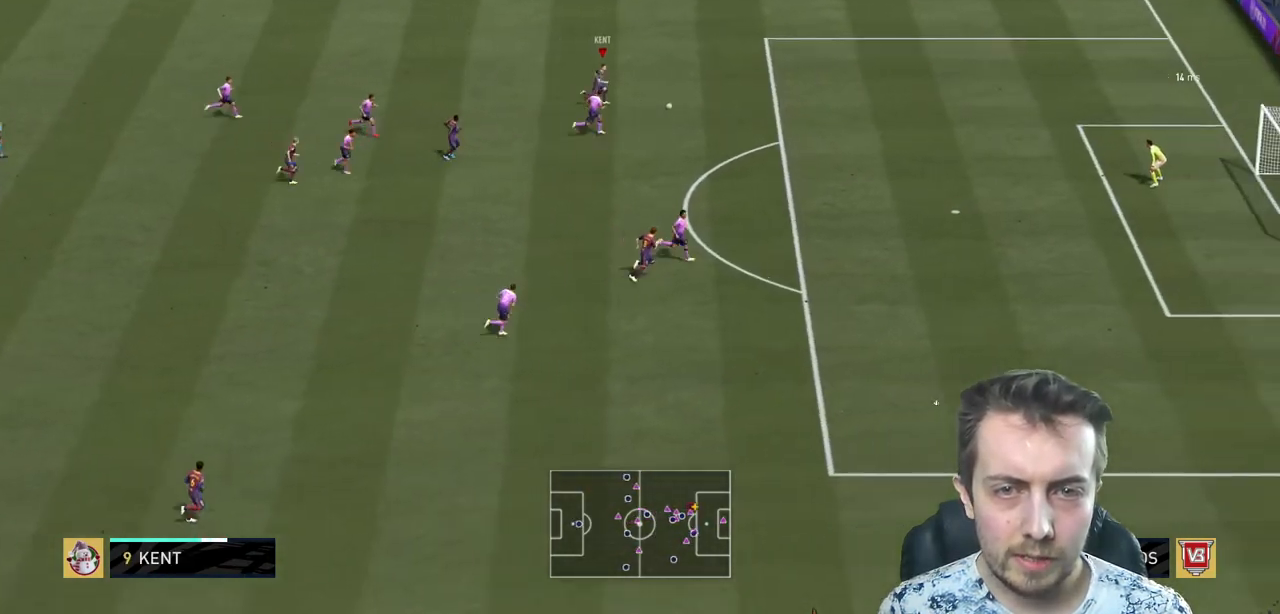
{"buttons": ["R2"], "left_stick": "right", "right_stick": "center", "events": []}
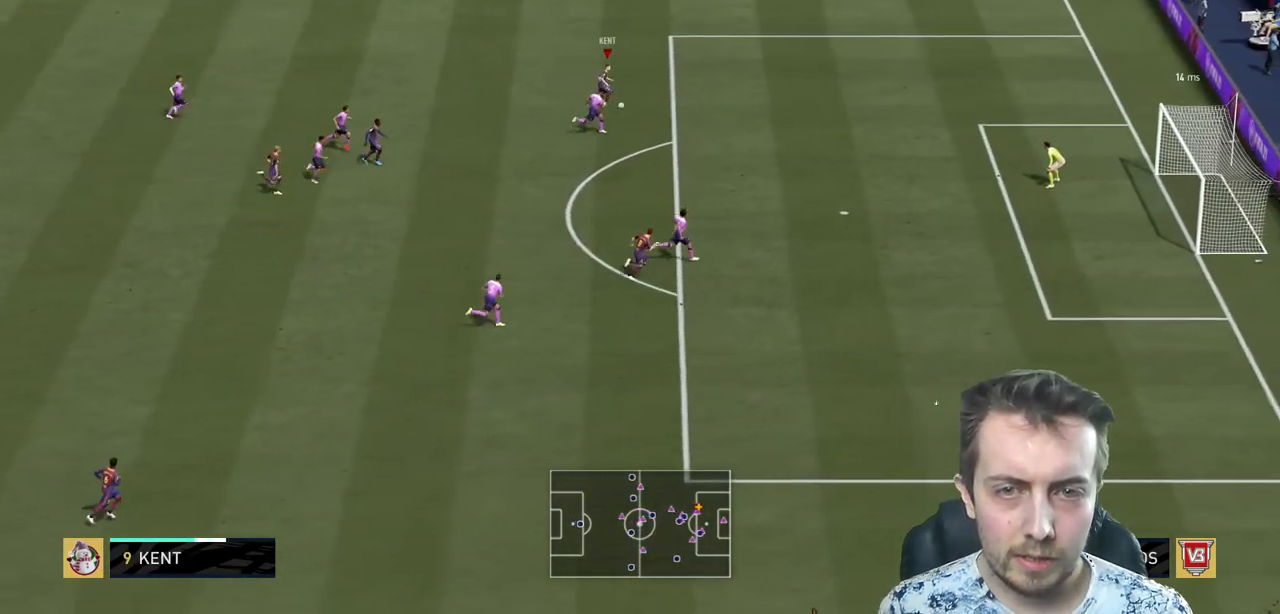
{"buttons": ["R2"], "left_stick": "right", "right_stick": "center", "events": []}
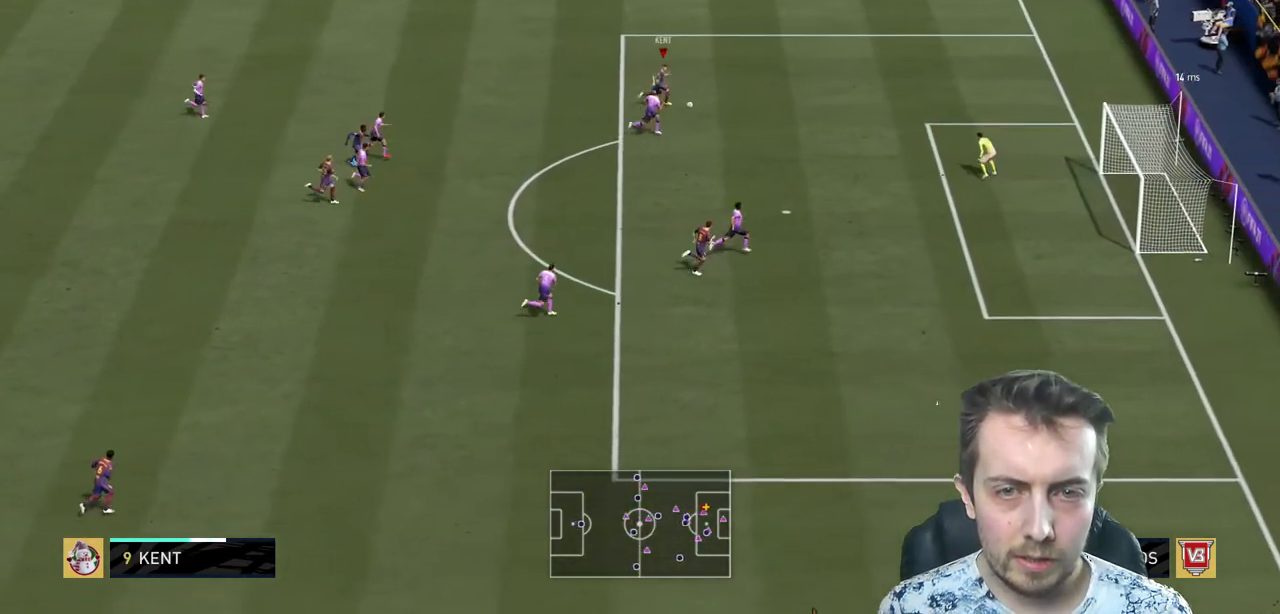
{"buttons": [], "left_stick": "down", "right_stick": "center", "events": [[100, "left_stick", "down-right"], [234, "left_stick", "down"], [367, "R2", "up"]]}
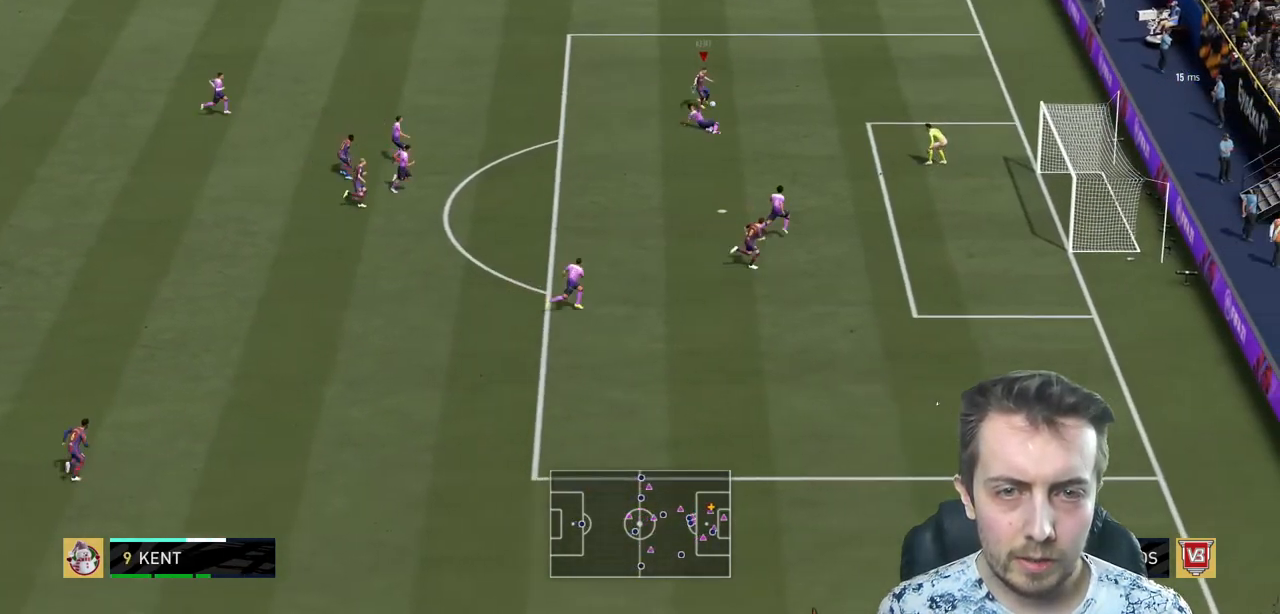
{"buttons": [], "left_stick": "center", "right_stick": "center", "events": [[367, "left_stick", "center"]]}
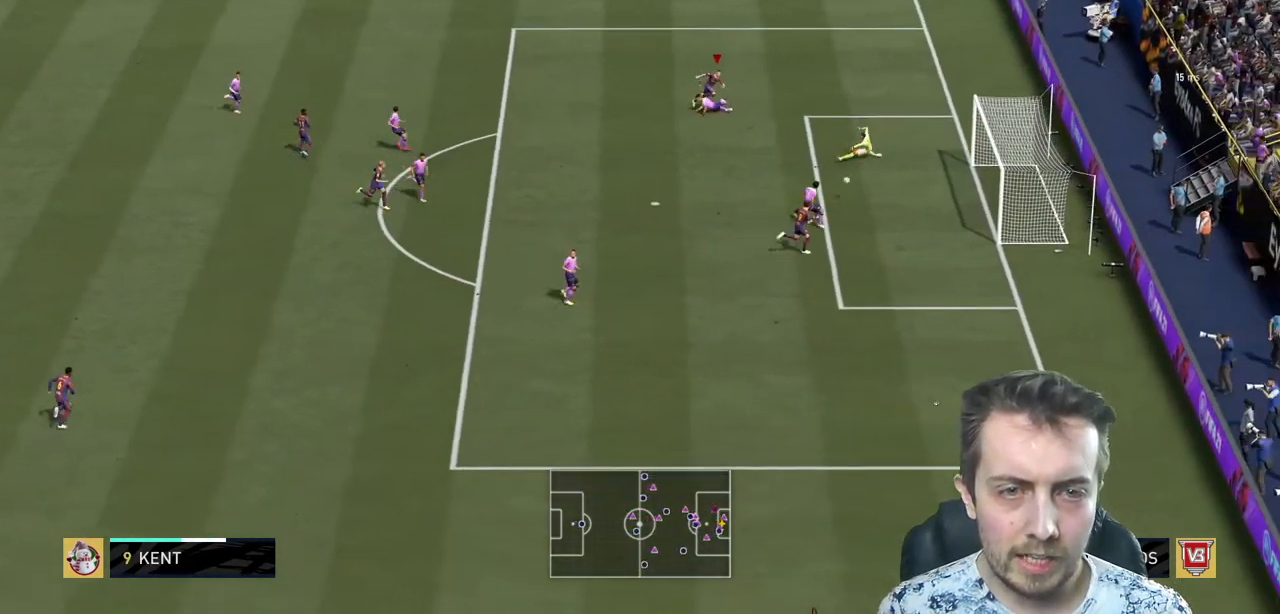
{"buttons": [], "left_stick": "right", "right_stick": "center", "events": [[134, "left_stick", "right"]]}
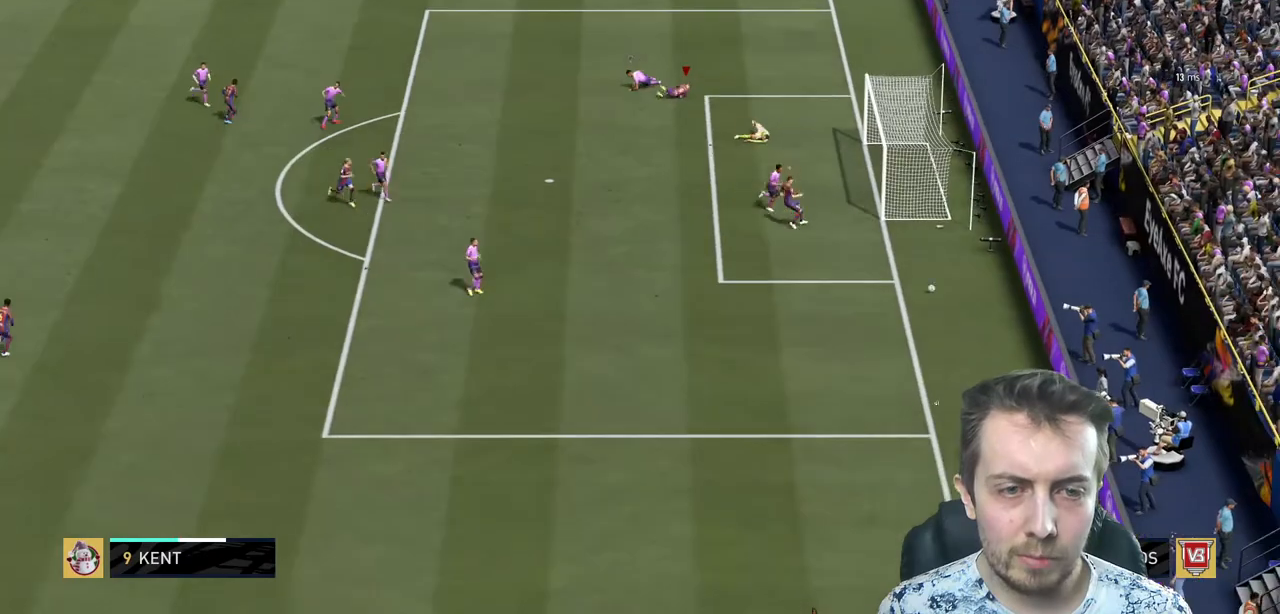
{"buttons": [], "left_stick": "center", "right_stick": "center", "events": [[200, "left_stick", "center"]]}